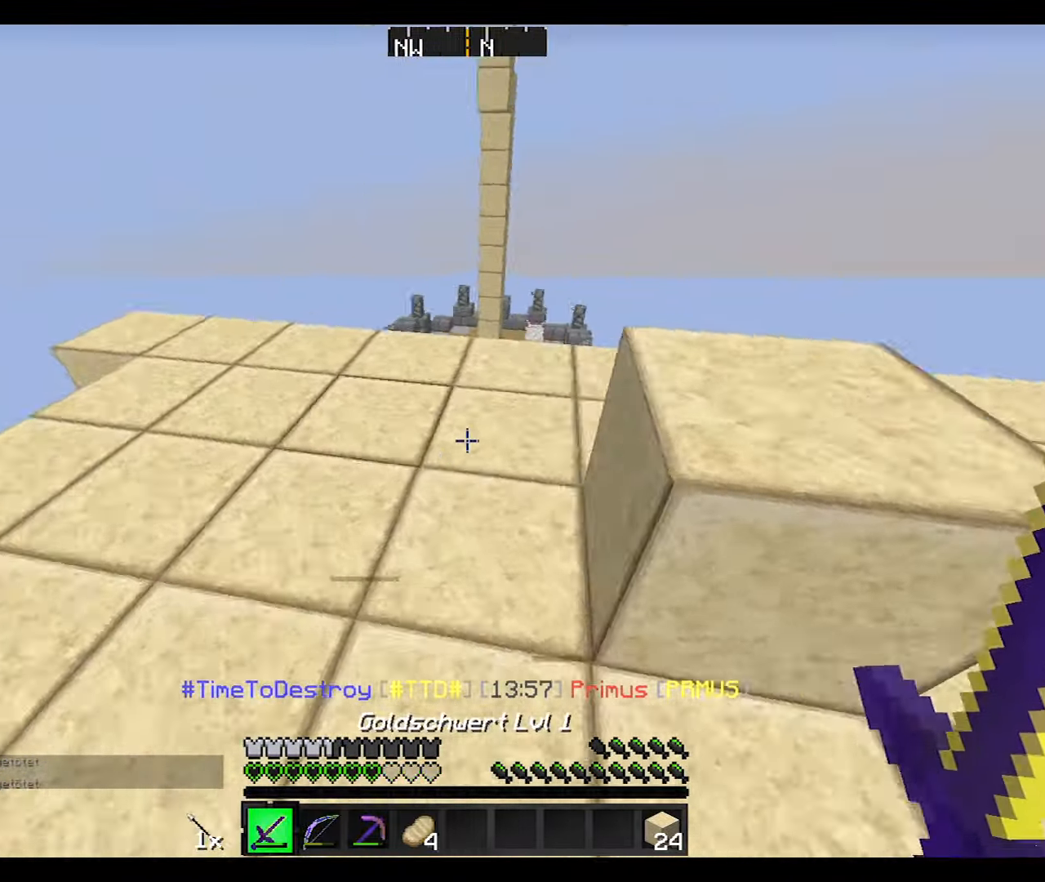
Gameplay with keyboard and mouse; each line is a JSON object with the keys and mouse buttons held at the frame after it. "events" lists presses ("down") and releases ("up") of "a", "d", "s", "w", "mouse_left" and "mouse_right" between this image and that frame as [ms after this image, input, new state], when the widget could be followed in between. "mouse_left", "mouse_right" = the "left", "right" buttons of the "mouse" list. No other keys are recorded. Fast repeated clicks can show as one long hold. Mouse movement is not recorded.
{"keys": ["d", "w"], "mouse": [], "events": [[167, "w", "up"], [200, "w", "down"], [267, "d", "down"], [300, "a", "up"]]}
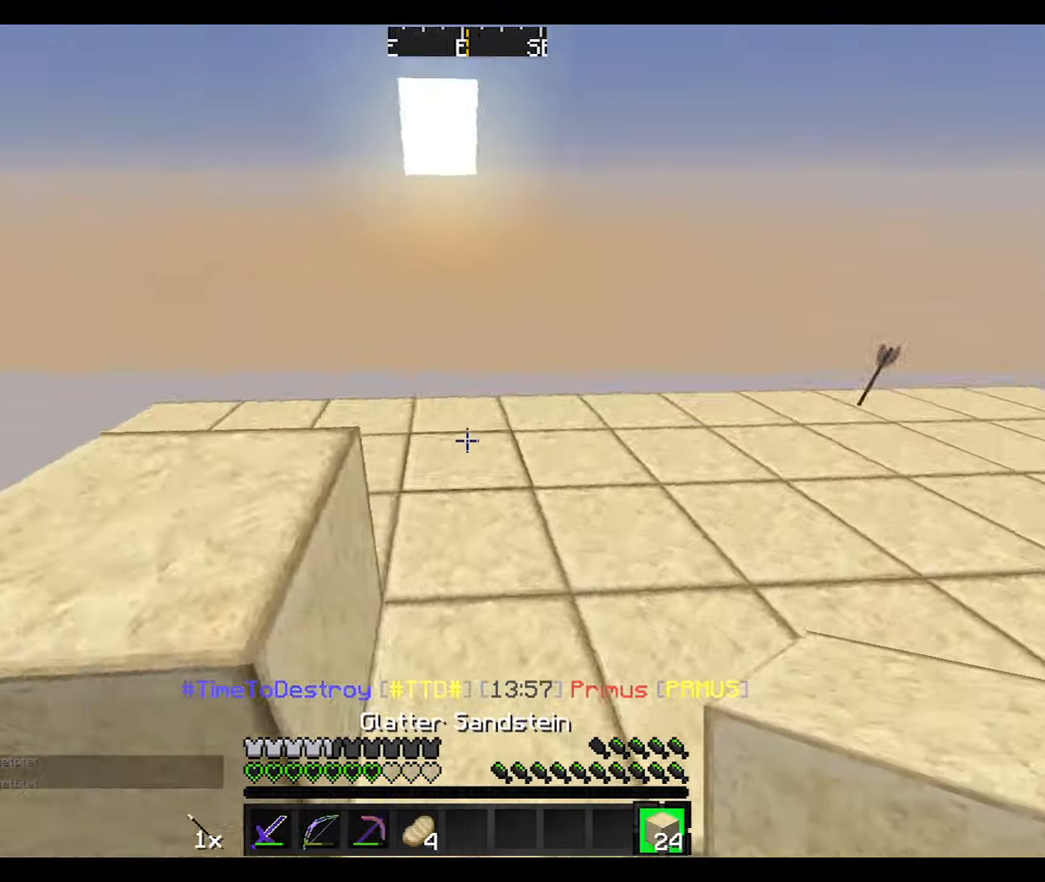
{"keys": [], "mouse": [], "events": [[200, "w", "up"], [301, "a", "down"], [301, "d", "up"], [334, "mouse_right", "down"], [401, "a", "up"], [467, "mouse_right", "up"]]}
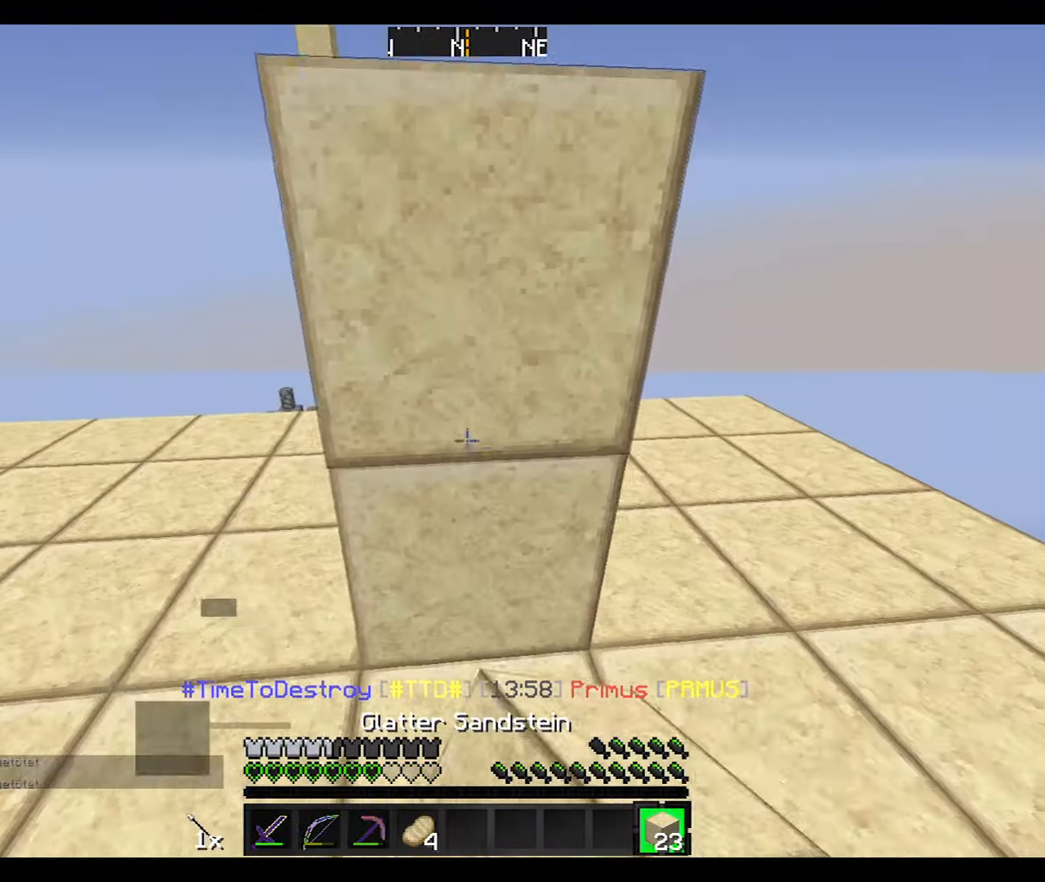
{"keys": ["d", "s"], "mouse": [], "events": [[233, "d", "down"], [300, "s", "down"], [400, "mouse_right", "down"], [467, "mouse_right", "up"]]}
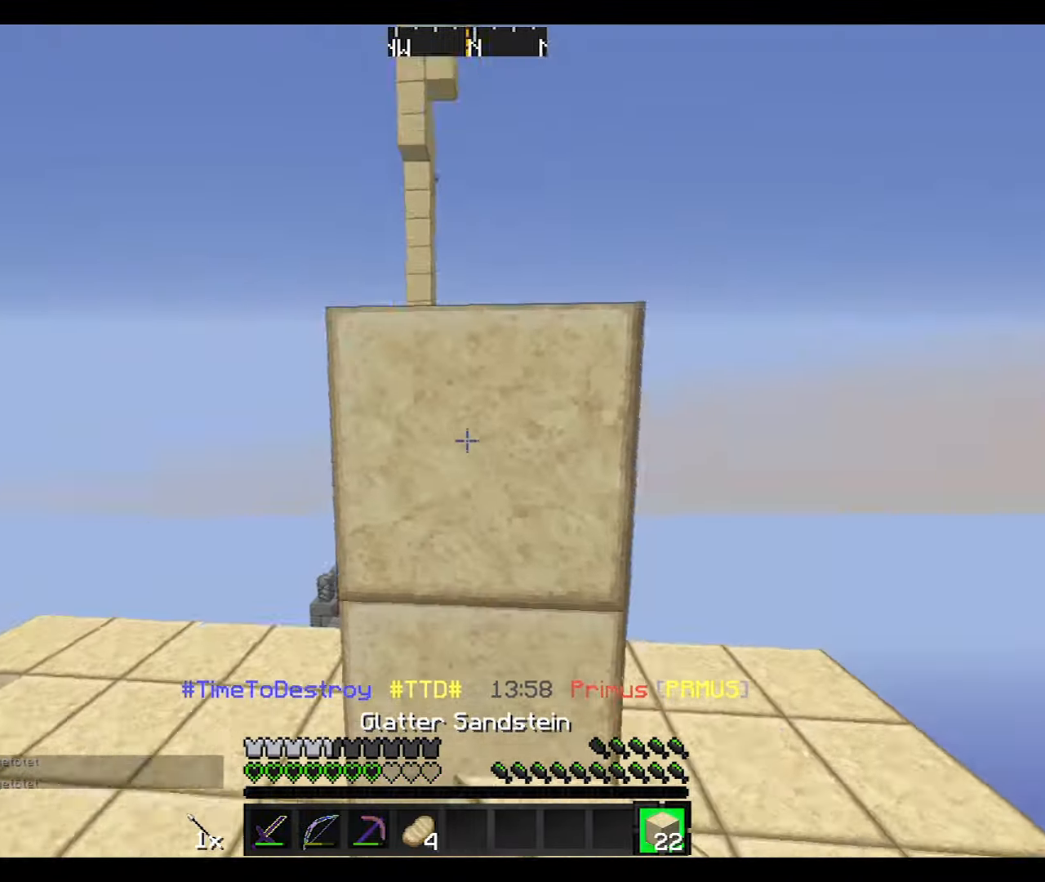
{"keys": ["d", "s"], "mouse": [], "events": [[200, "mouse_right", "down"], [267, "mouse_right", "up"]]}
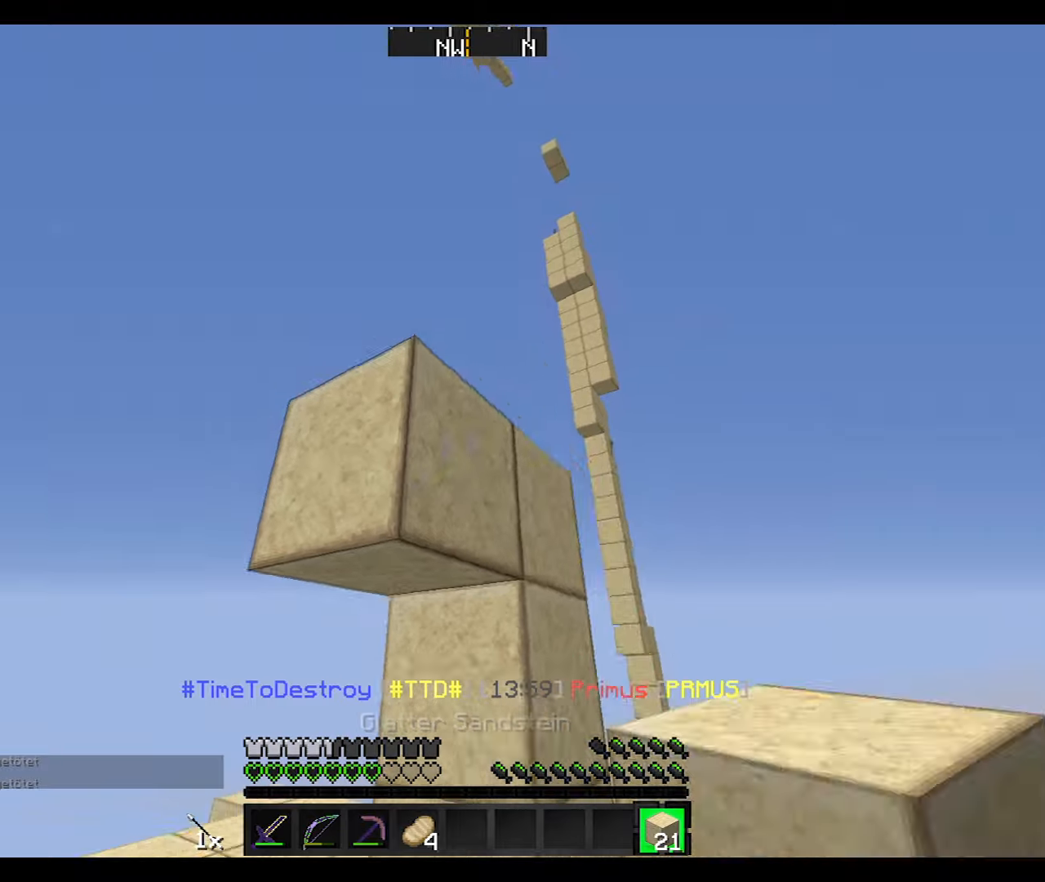
{"keys": ["a", "s"], "mouse": [], "events": [[67, "mouse_right", "down"], [101, "d", "up"], [134, "a", "down"], [134, "mouse_right", "up"], [201, "mouse_right", "down"], [301, "mouse_right", "up"]]}
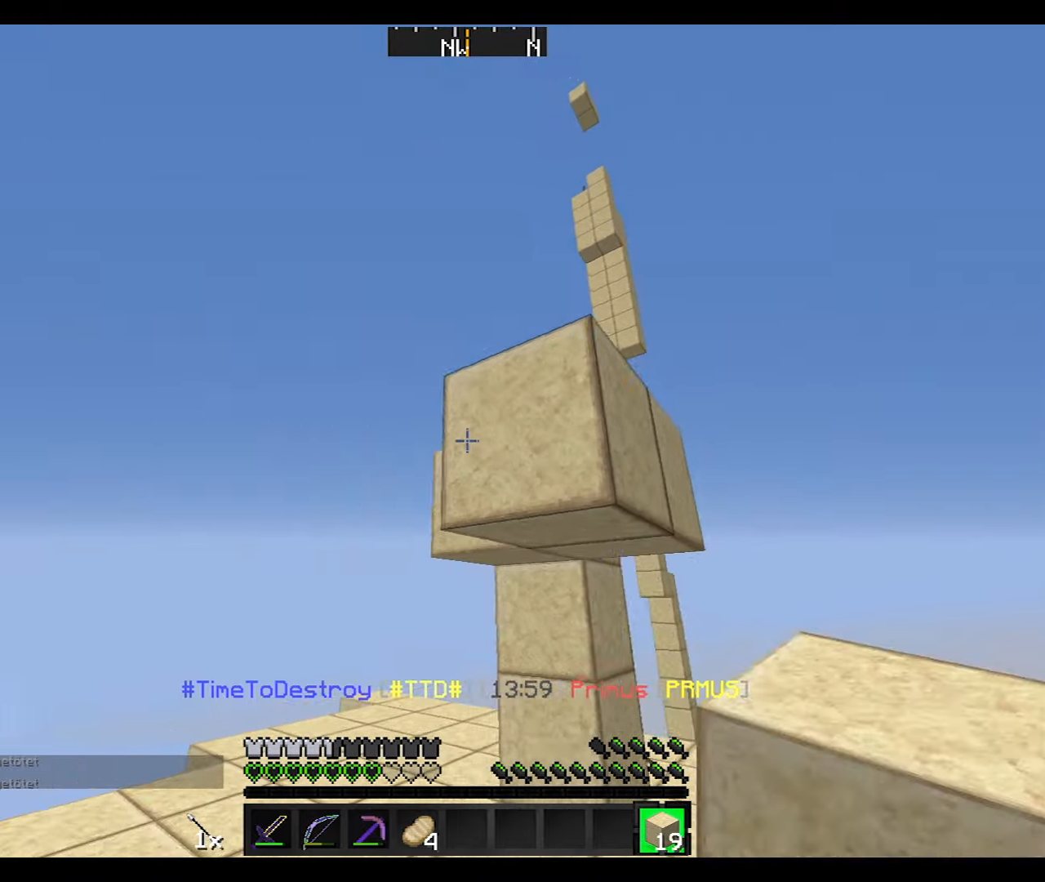
{"keys": ["w"], "mouse": [], "events": [[33, "mouse_right", "down"], [167, "mouse_right", "up"], [200, "mouse_right", "down"], [234, "a", "up"], [234, "mouse_right", "up"], [234, "s", "up"], [434, "w", "down"]]}
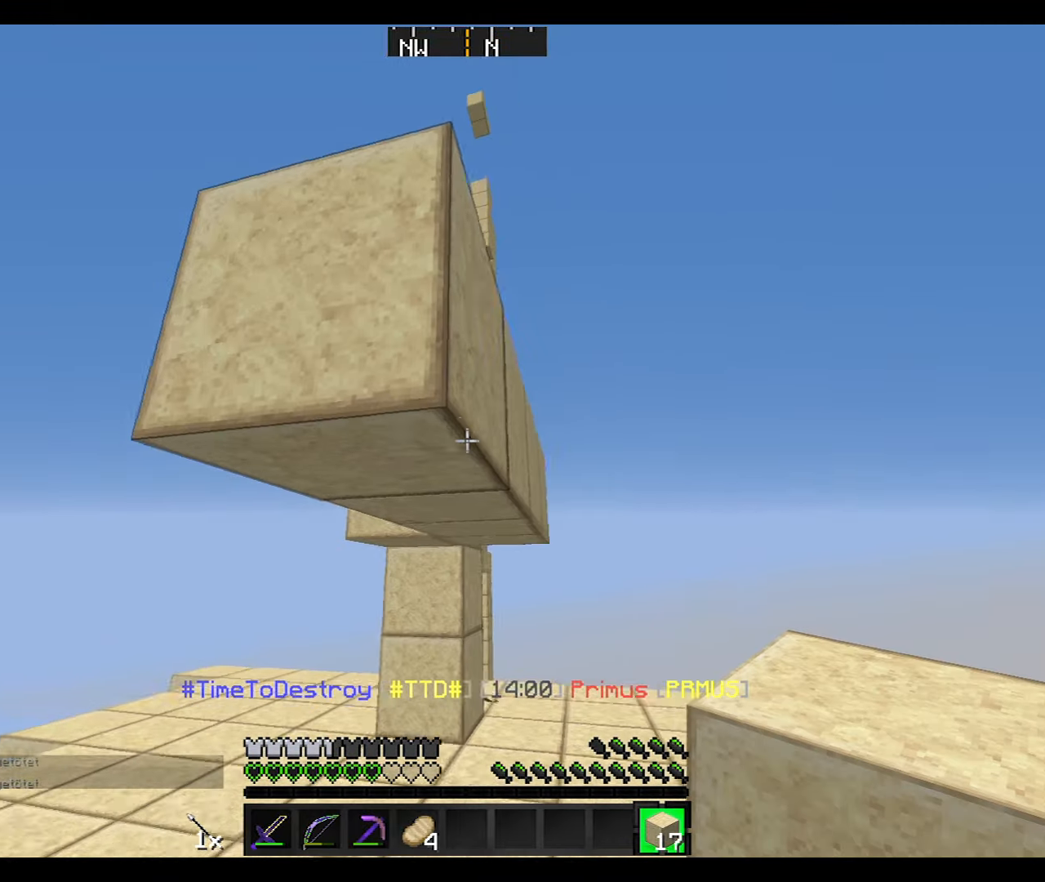
{"keys": [], "mouse": ["right"], "events": [[234, "w", "up"], [301, "d", "down"], [434, "d", "up"], [434, "mouse_right", "down"]]}
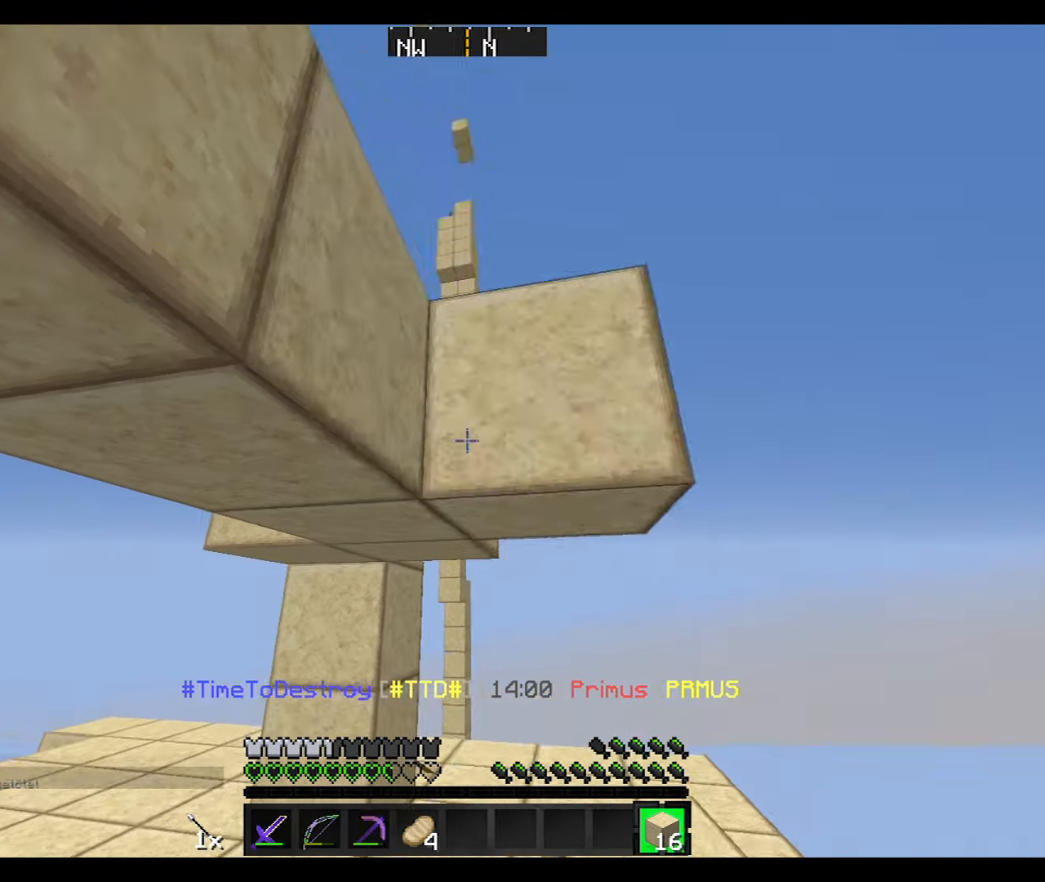
{"keys": ["a"], "mouse": [], "events": [[33, "mouse_right", "up"], [100, "mouse_right", "down"], [133, "mouse_right", "up"], [200, "s", "down"], [400, "a", "down"], [400, "mouse_right", "down"], [434, "s", "up"], [500, "mouse_right", "up"]]}
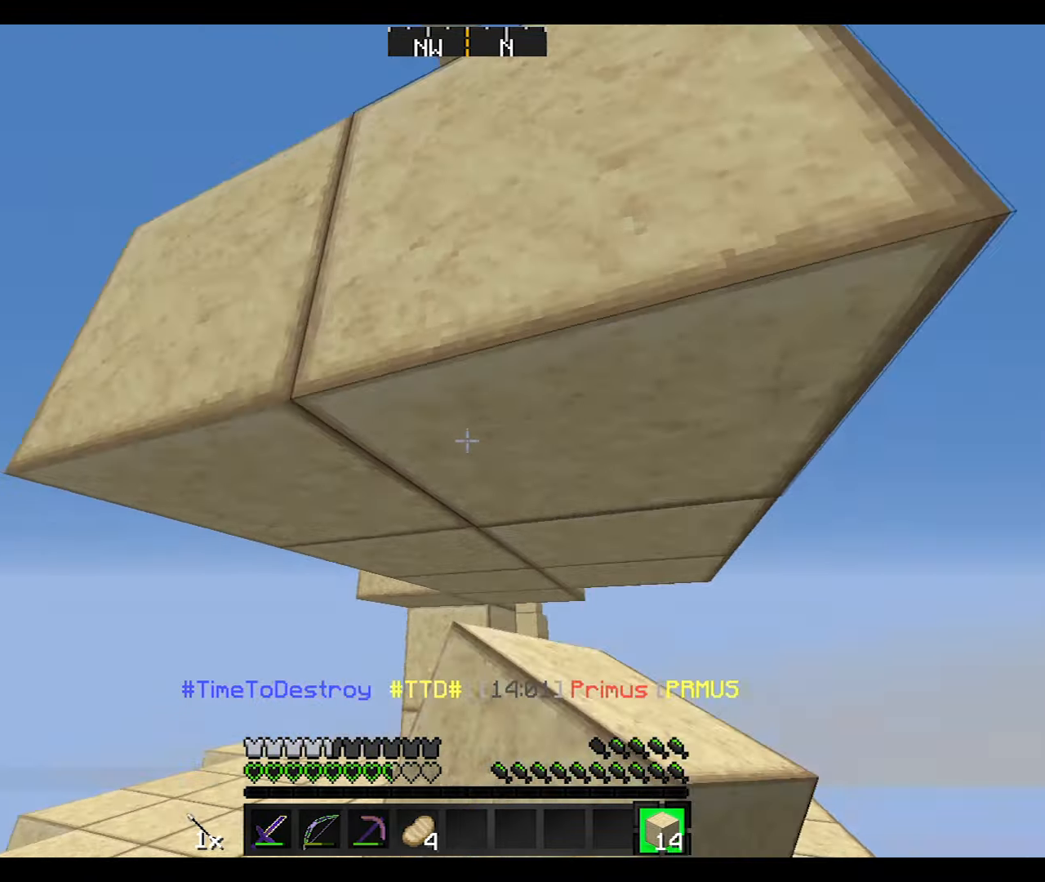
{"keys": ["w"], "mouse": [], "events": [[101, "w", "down"], [134, "a", "up"]]}
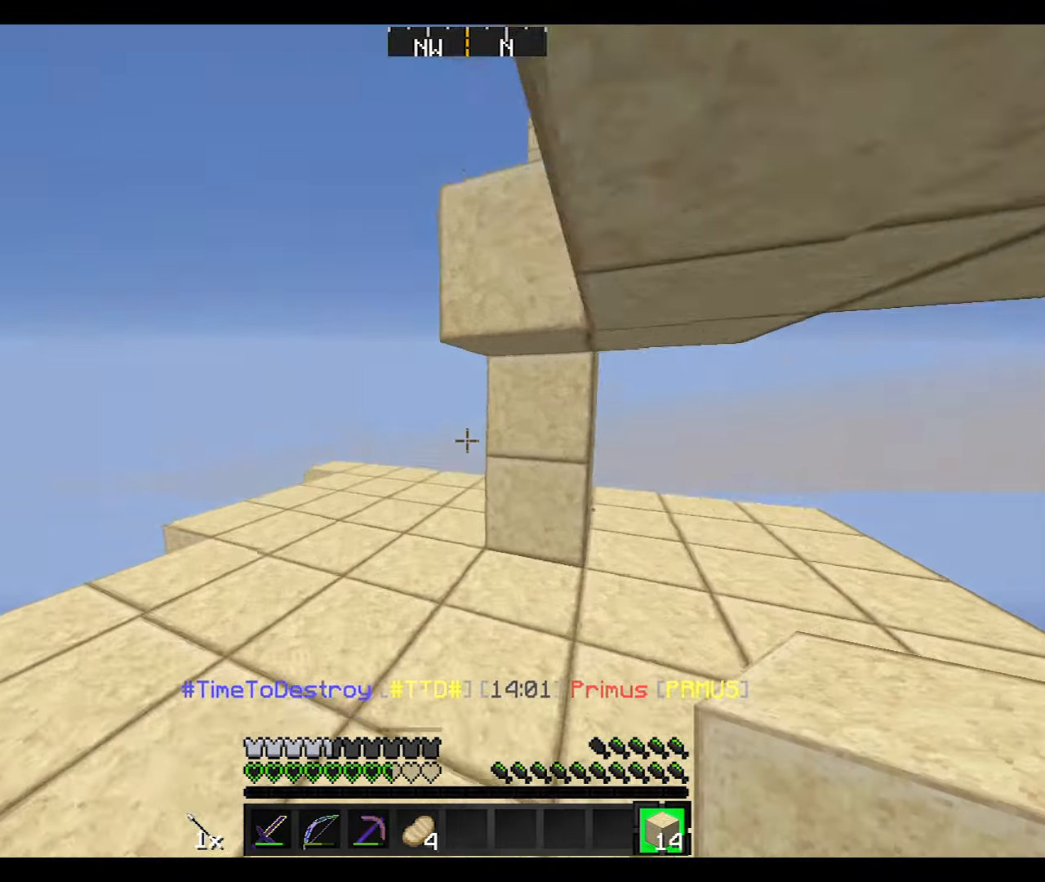
{"keys": [], "mouse": [], "events": [[200, "w", "up"]]}
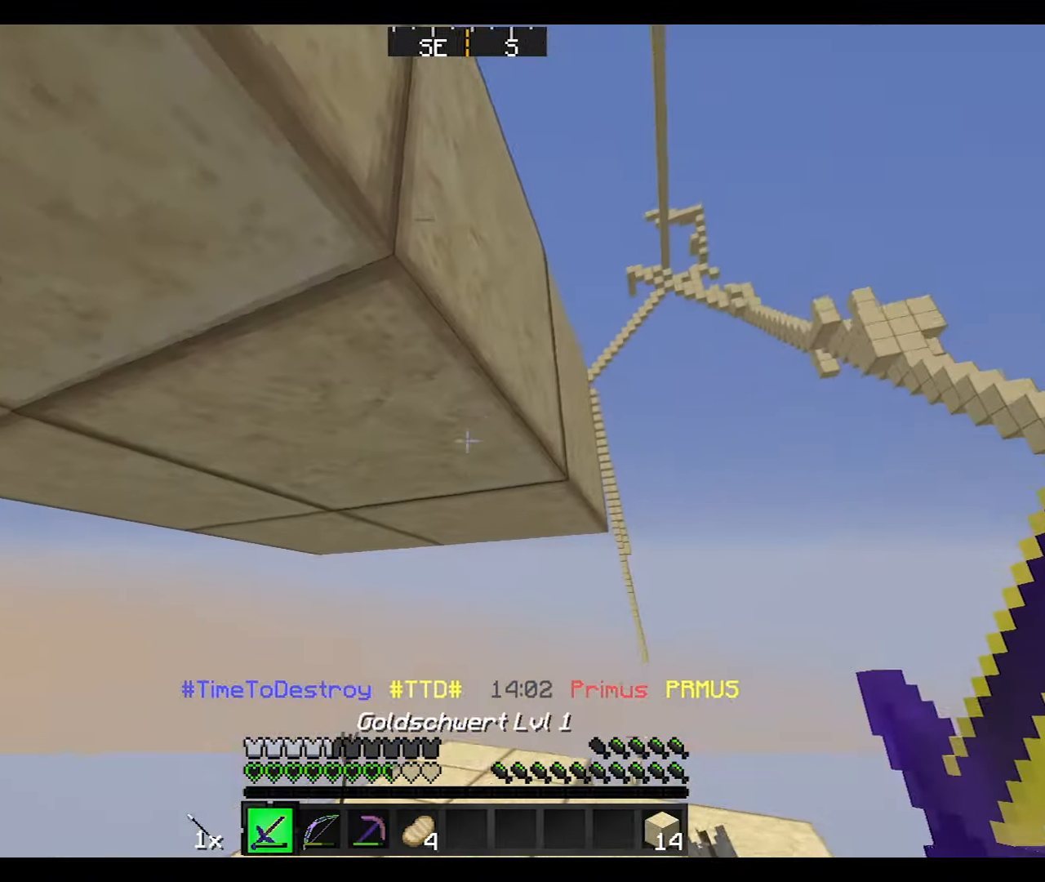
{"keys": ["d"], "mouse": ["right"], "events": [[201, "d", "down"], [301, "mouse_right", "down"]]}
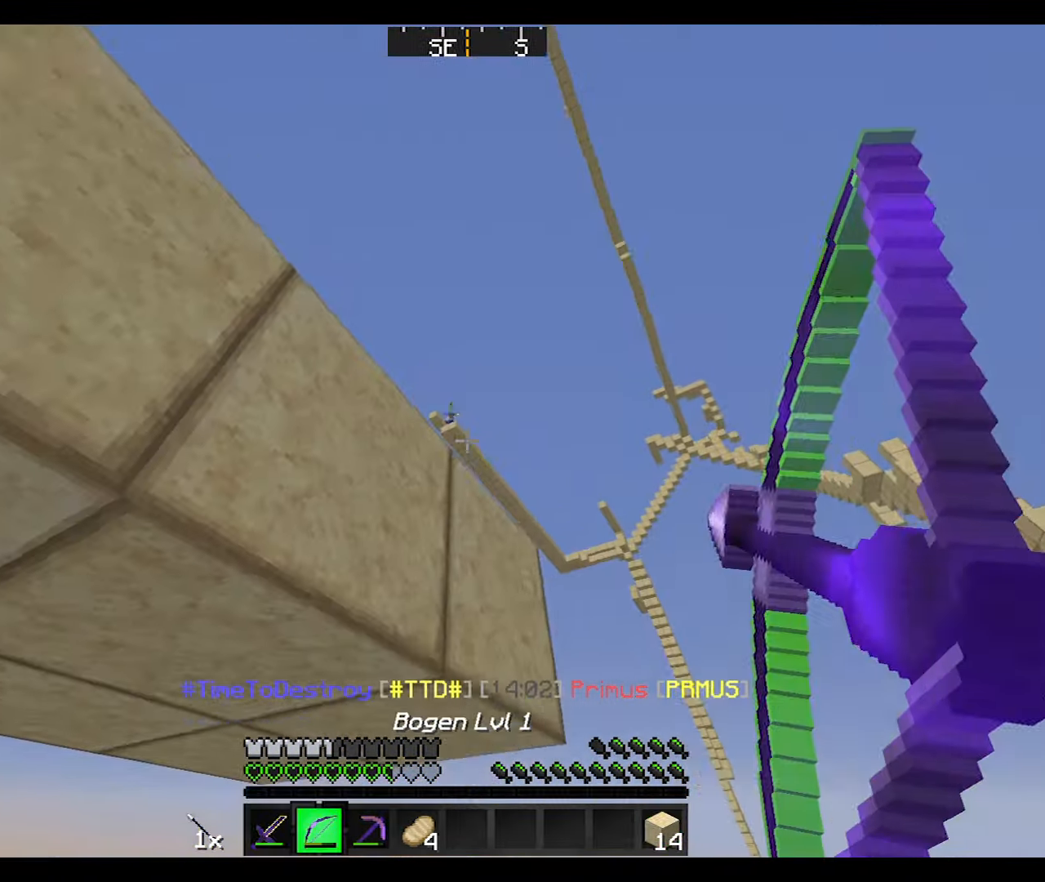
{"keys": ["a"], "mouse": ["right"], "events": [[400, "d", "up"], [500, "a", "down"]]}
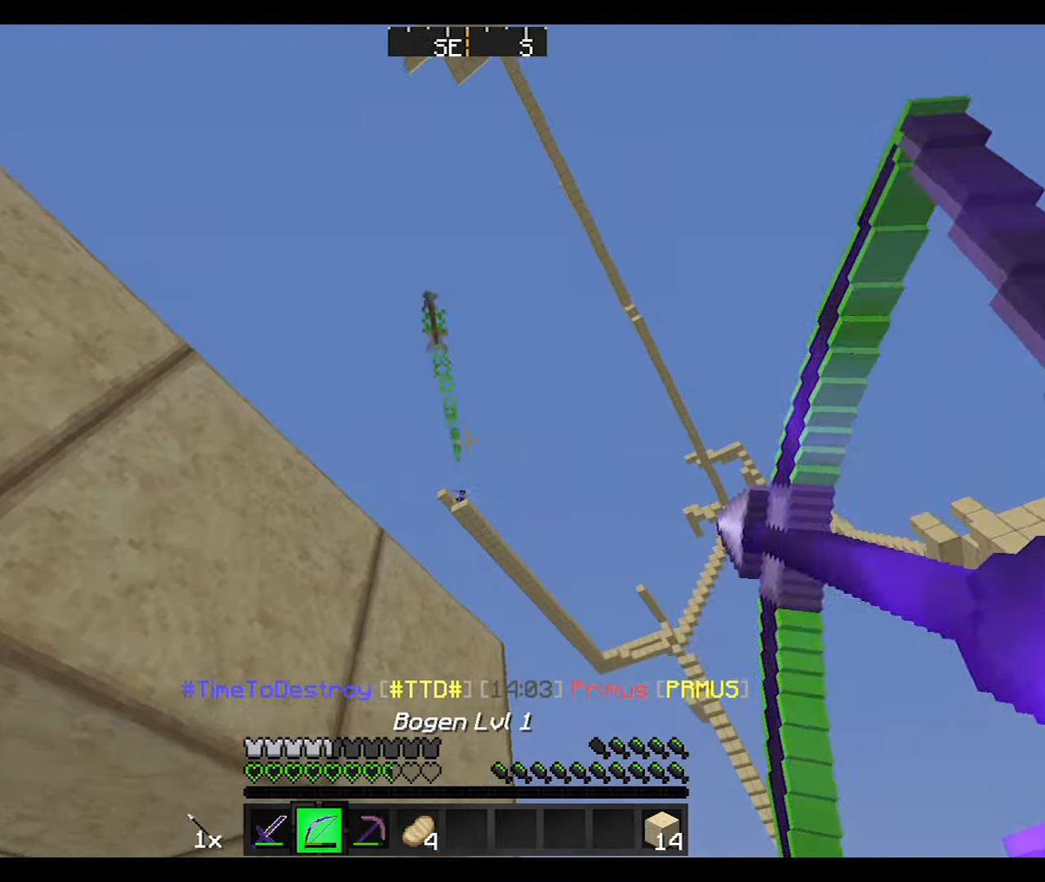
{"keys": ["a", "w"], "mouse": ["right"], "events": [[167, "w", "down"]]}
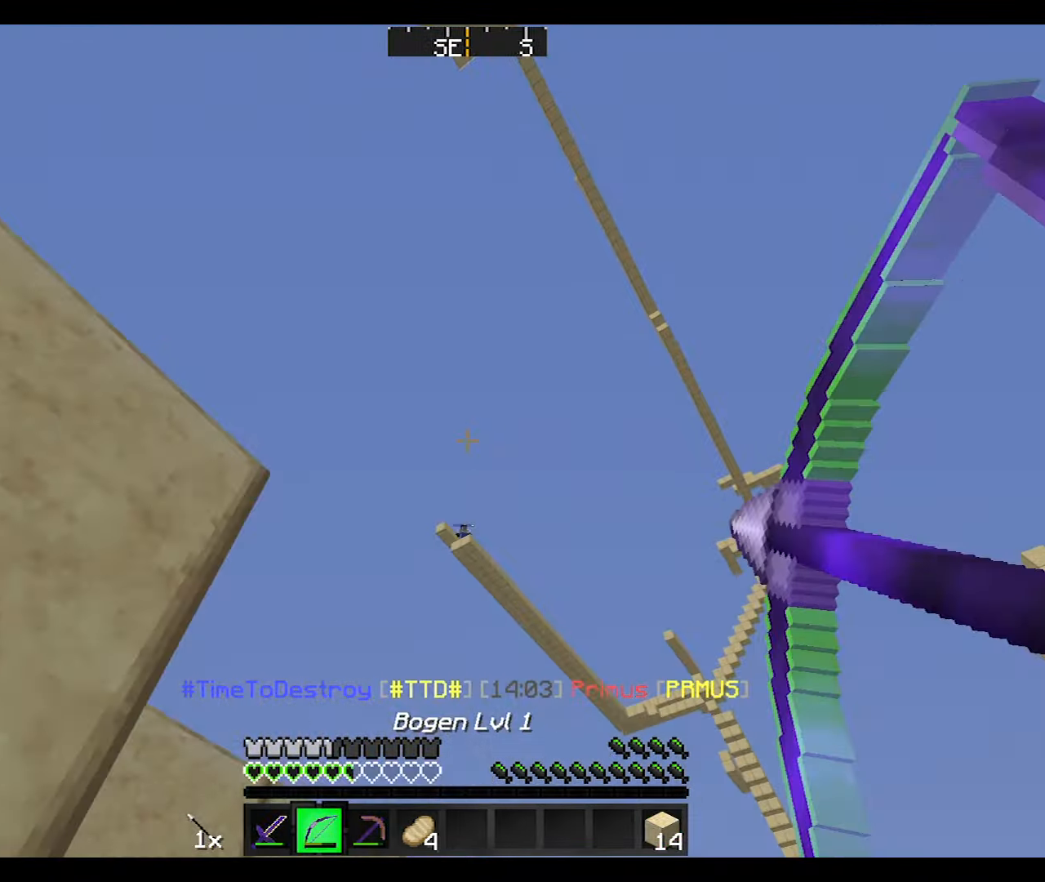
{"keys": [], "mouse": [], "events": [[33, "mouse_right", "up"], [100, "mouse_left", "down"], [200, "a", "up"], [200, "mouse_left", "up"], [467, "w", "up"]]}
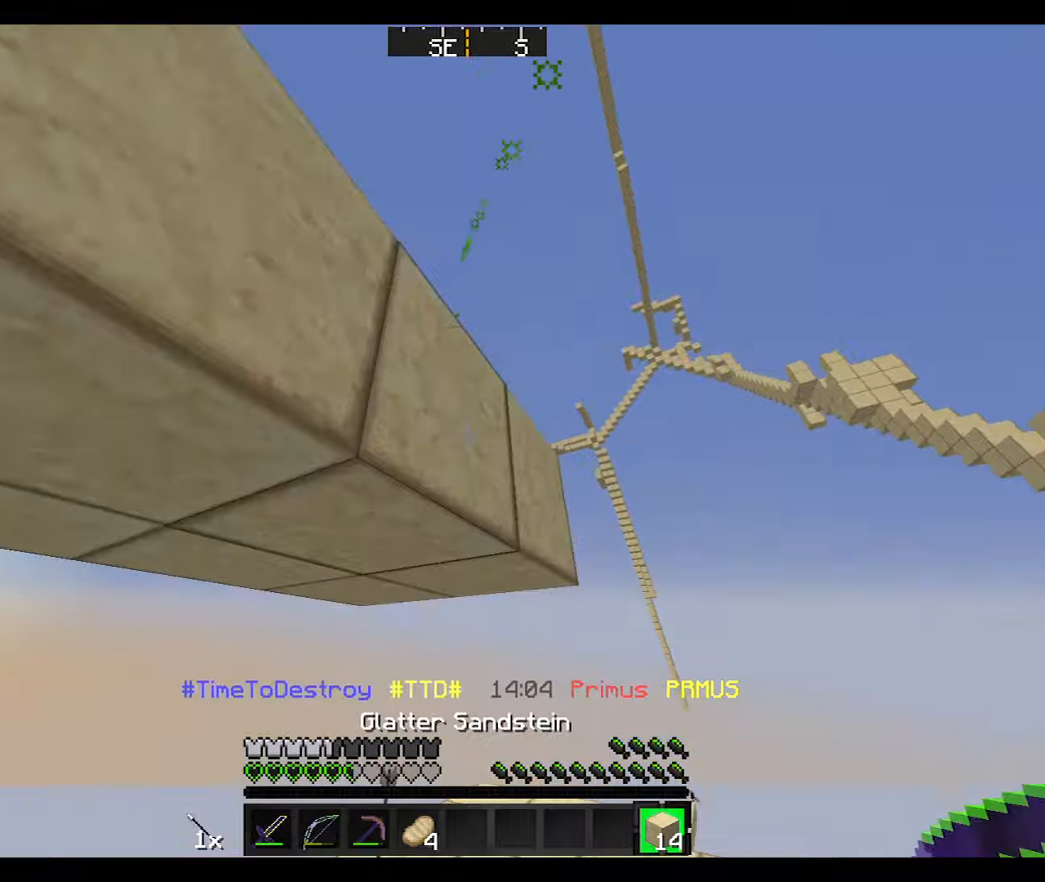
{"keys": ["s"], "mouse": ["right"], "events": [[200, "mouse_right", "down"], [301, "mouse_right", "up"], [301, "s", "down"], [434, "mouse_right", "down"]]}
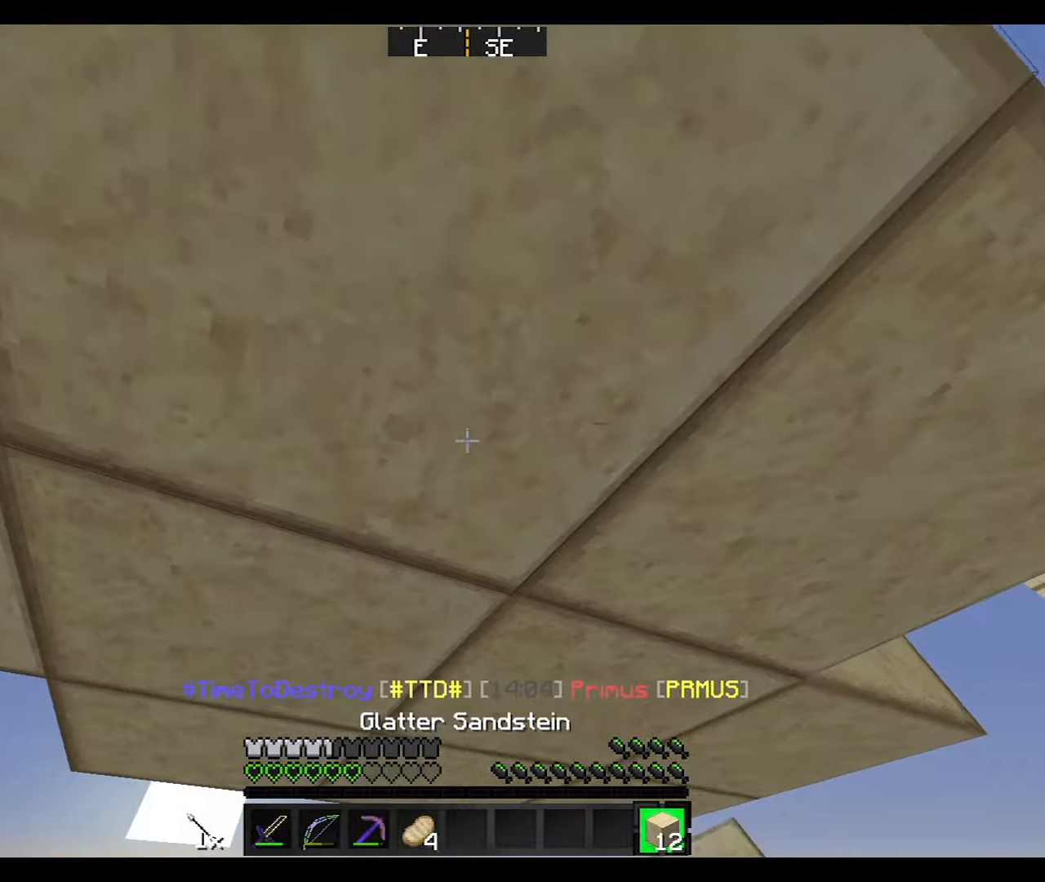
{"keys": ["d"], "mouse": ["right"], "events": [[66, "mouse_right", "up"], [100, "s", "up"], [133, "d", "down"], [433, "mouse_right", "down"]]}
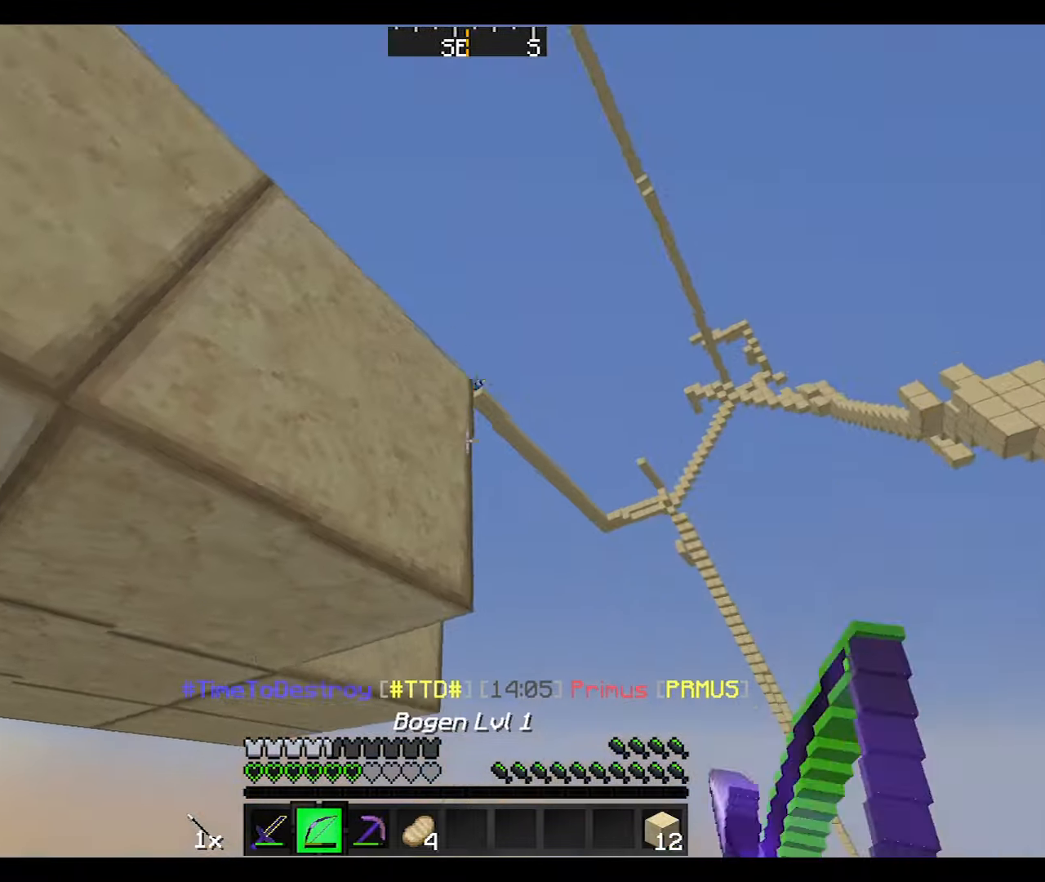
{"keys": ["a"], "mouse": ["right"], "events": [[134, "s", "down"], [200, "a", "down"], [200, "d", "up"], [334, "s", "up"]]}
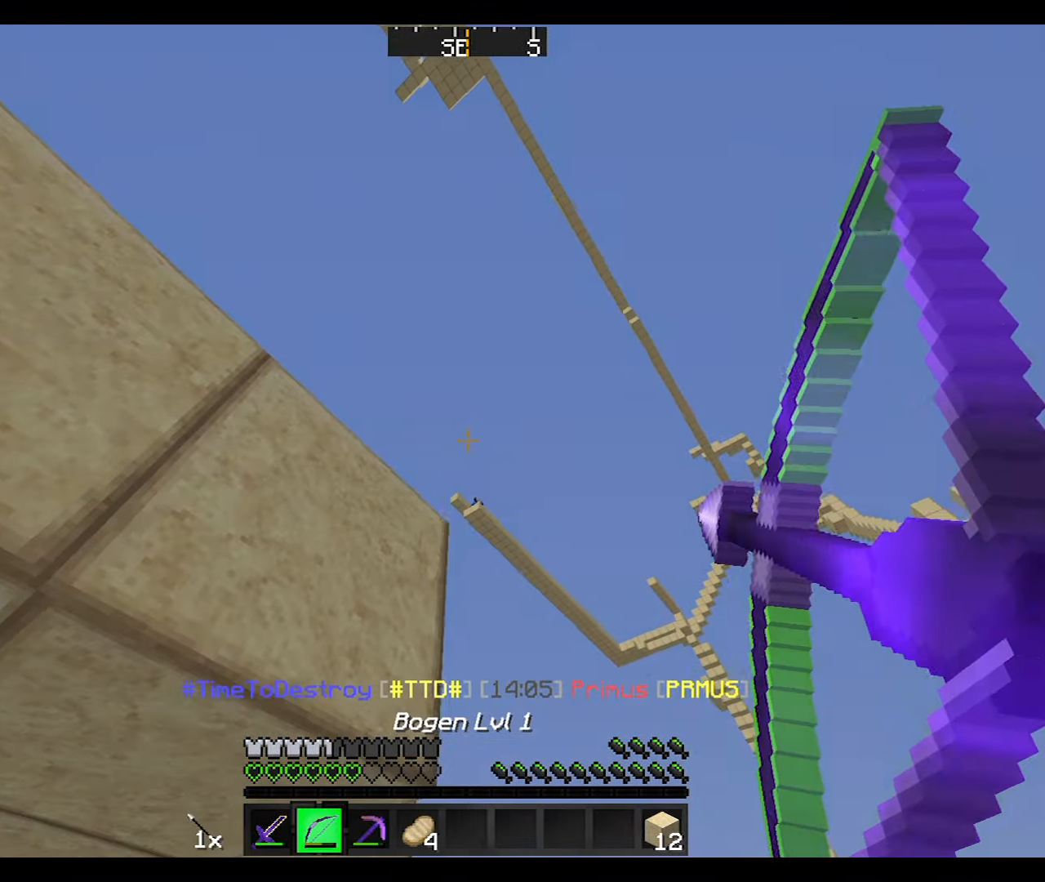
{"keys": [], "mouse": ["right"], "events": [[133, "a", "up"], [200, "d", "down"], [333, "d", "up"]]}
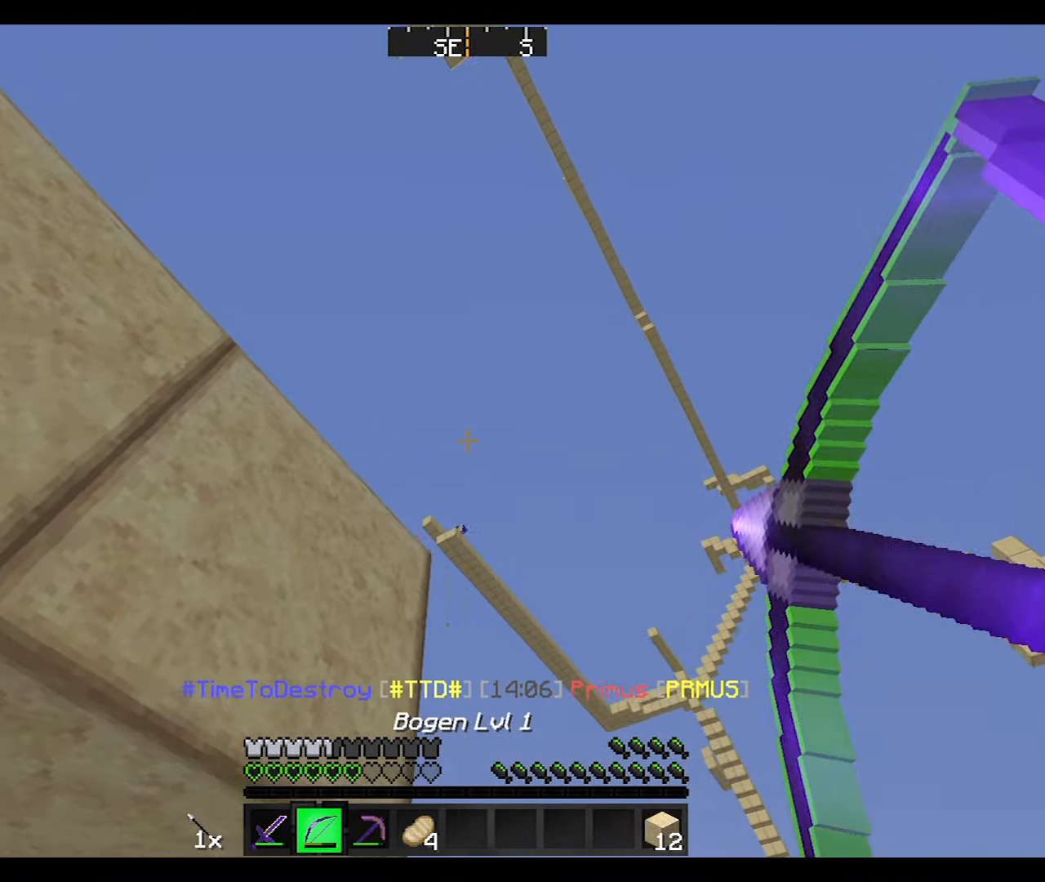
{"keys": ["d"], "mouse": ["right"], "events": [[100, "a", "down"], [134, "mouse_right", "up"], [200, "mouse_left", "down"], [234, "mouse_right", "down"], [301, "mouse_left", "up"], [401, "a", "up"], [401, "d", "down"]]}
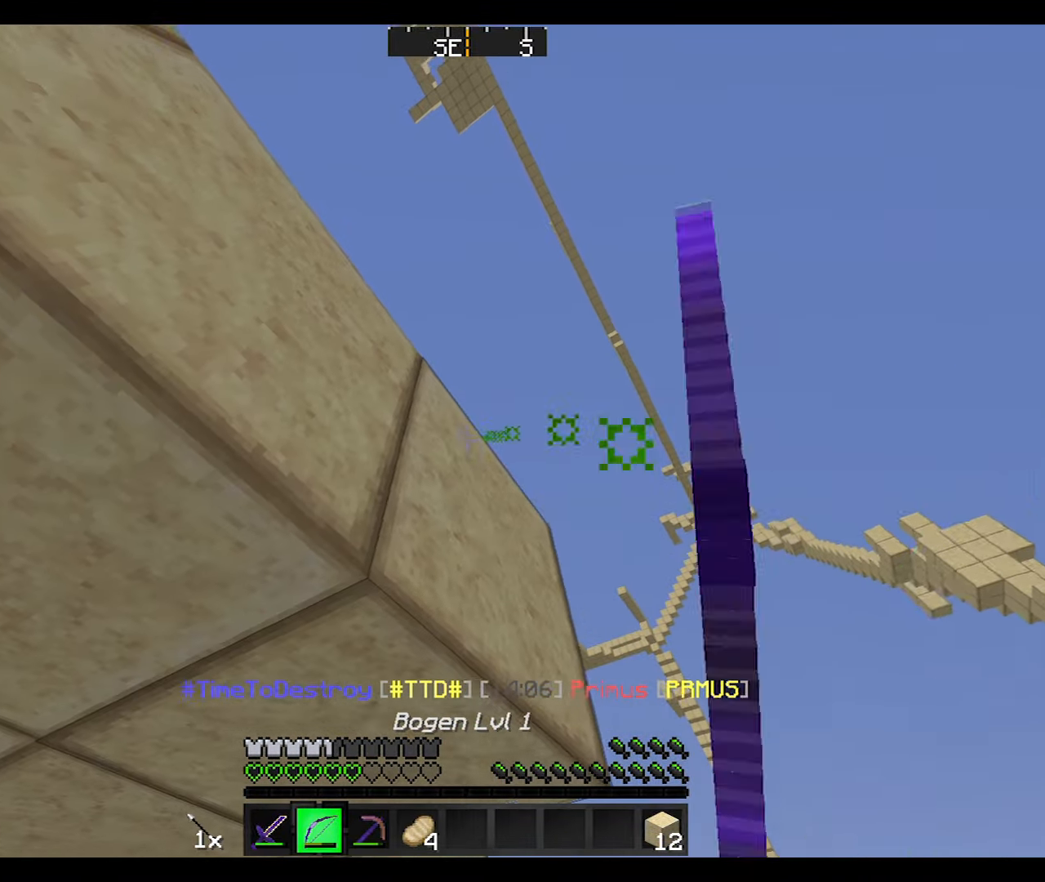
{"keys": ["d"], "mouse": ["right"], "events": []}
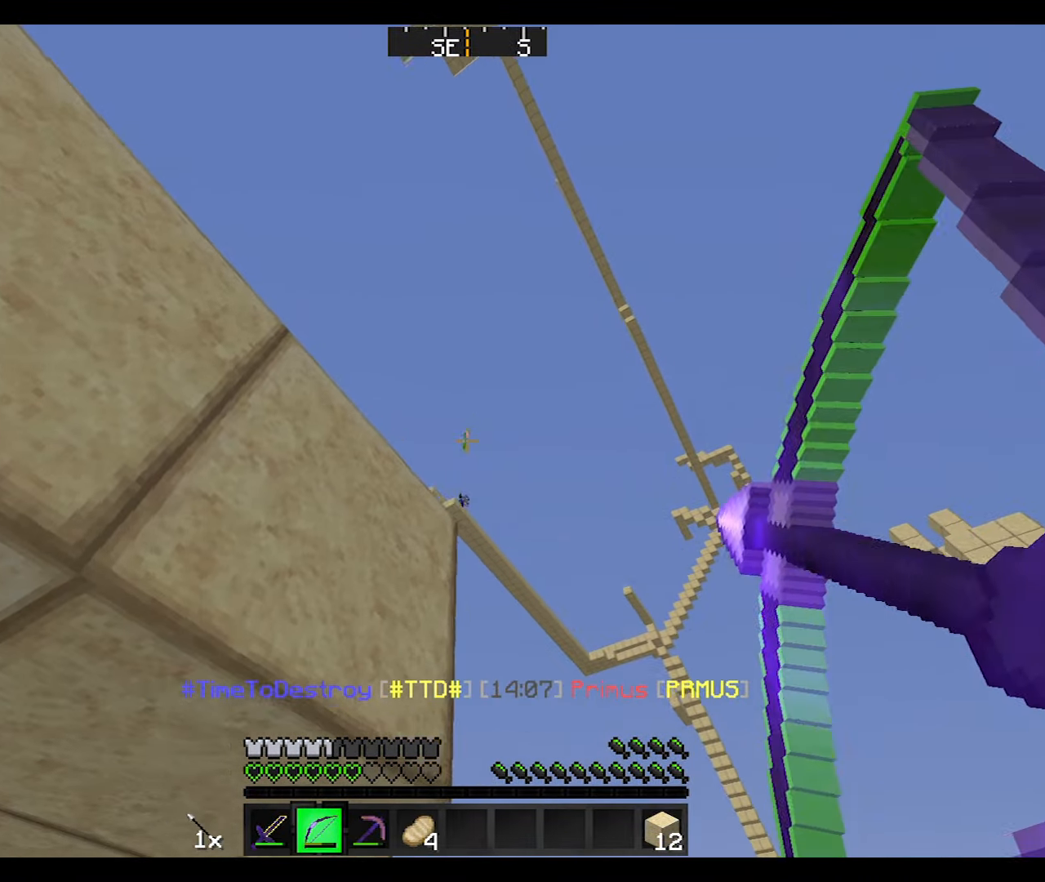
{"keys": [], "mouse": ["right"], "events": [[100, "w", "down"], [234, "d", "up"], [301, "w", "up"]]}
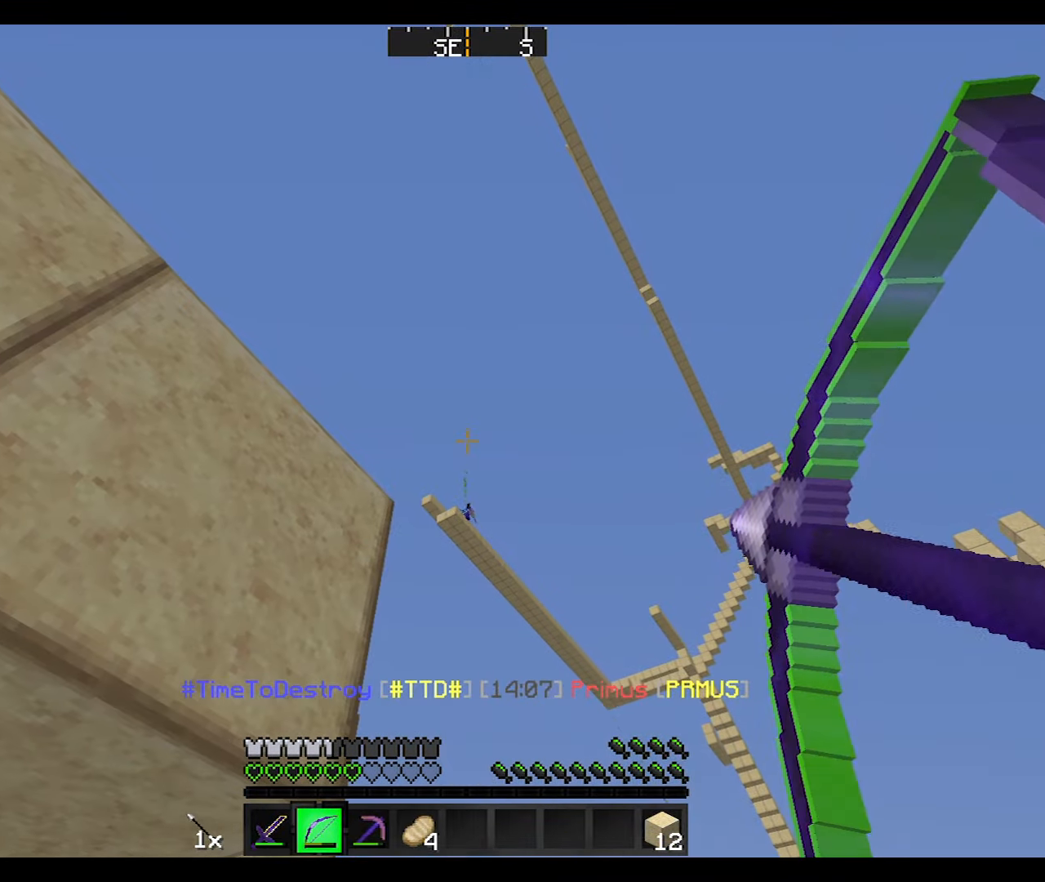
{"keys": ["a"], "mouse": ["right"], "events": [[333, "mouse_right", "up"], [433, "a", "down"], [433, "mouse_left", "down"], [433, "mouse_right", "down"], [500, "mouse_left", "up"]]}
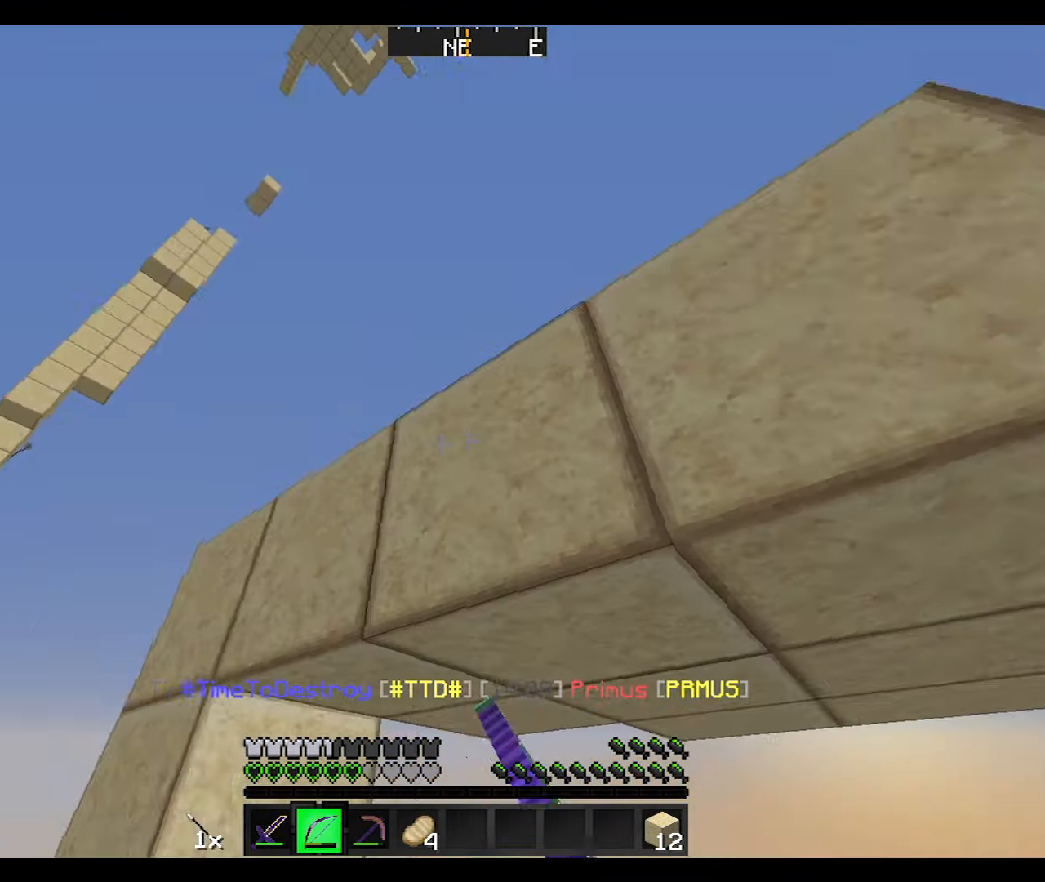
{"keys": ["a"], "mouse": ["right"], "events": [[34, "w", "down"], [434, "w", "up"]]}
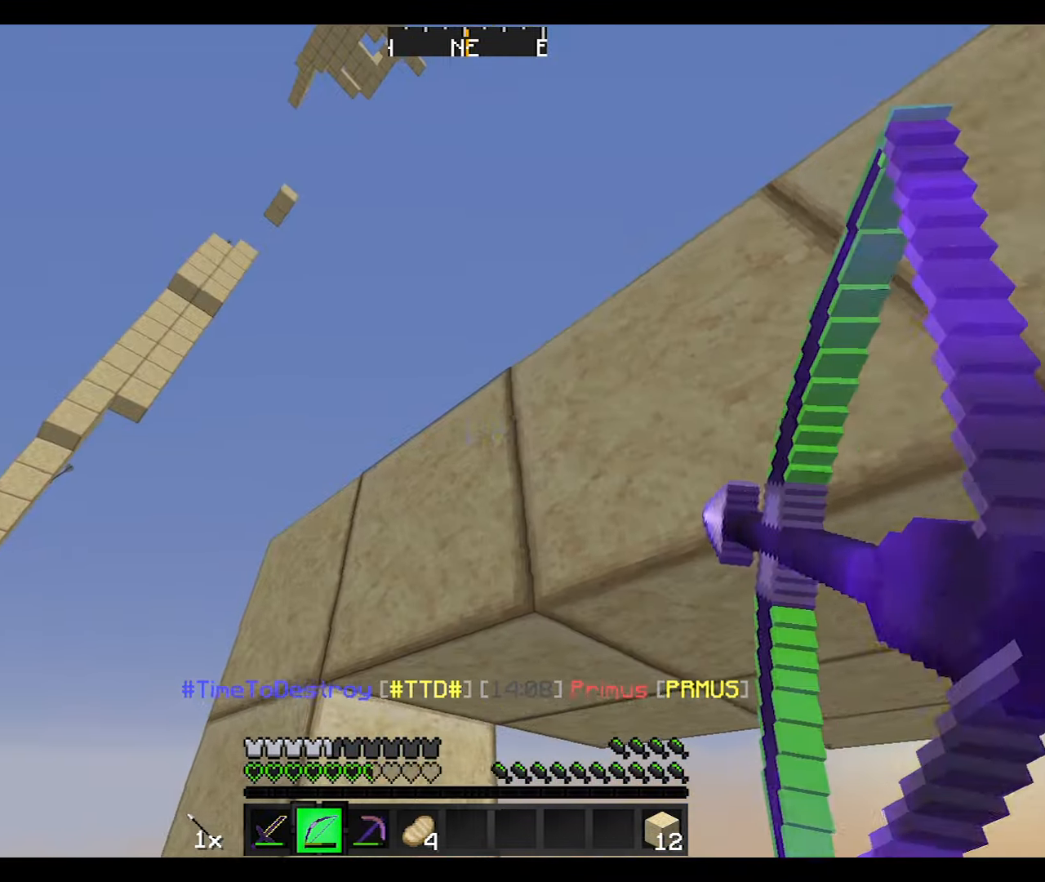
{"keys": [], "mouse": ["right"], "events": [[333, "a", "up"]]}
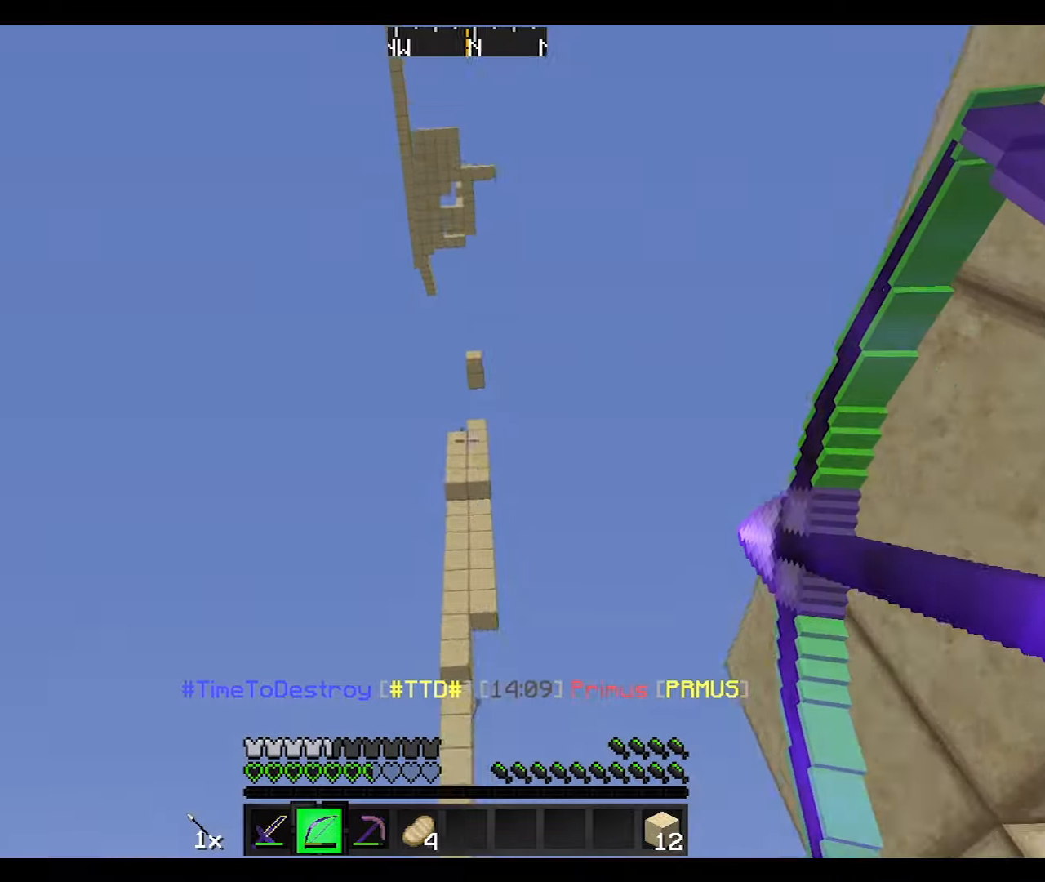
{"keys": [], "mouse": ["right"], "events": []}
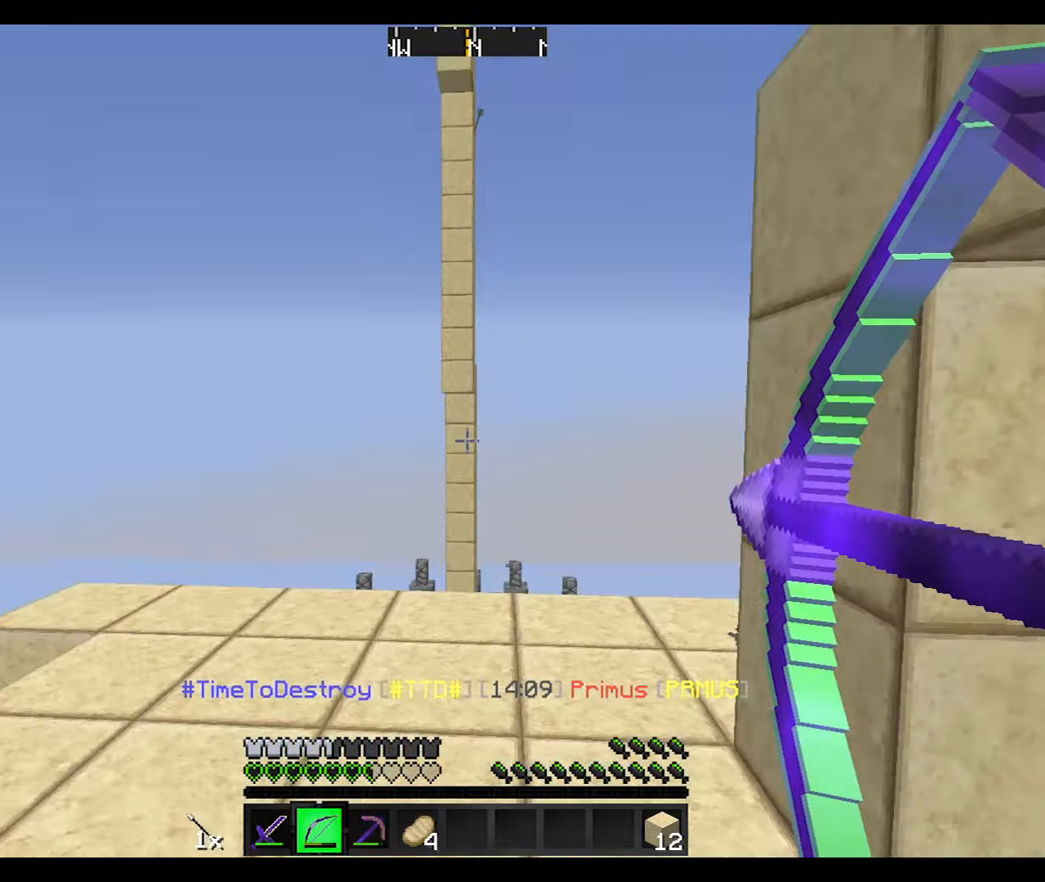
{"keys": ["a", "w"], "mouse": ["right"], "events": [[401, "w", "down"], [501, "a", "down"]]}
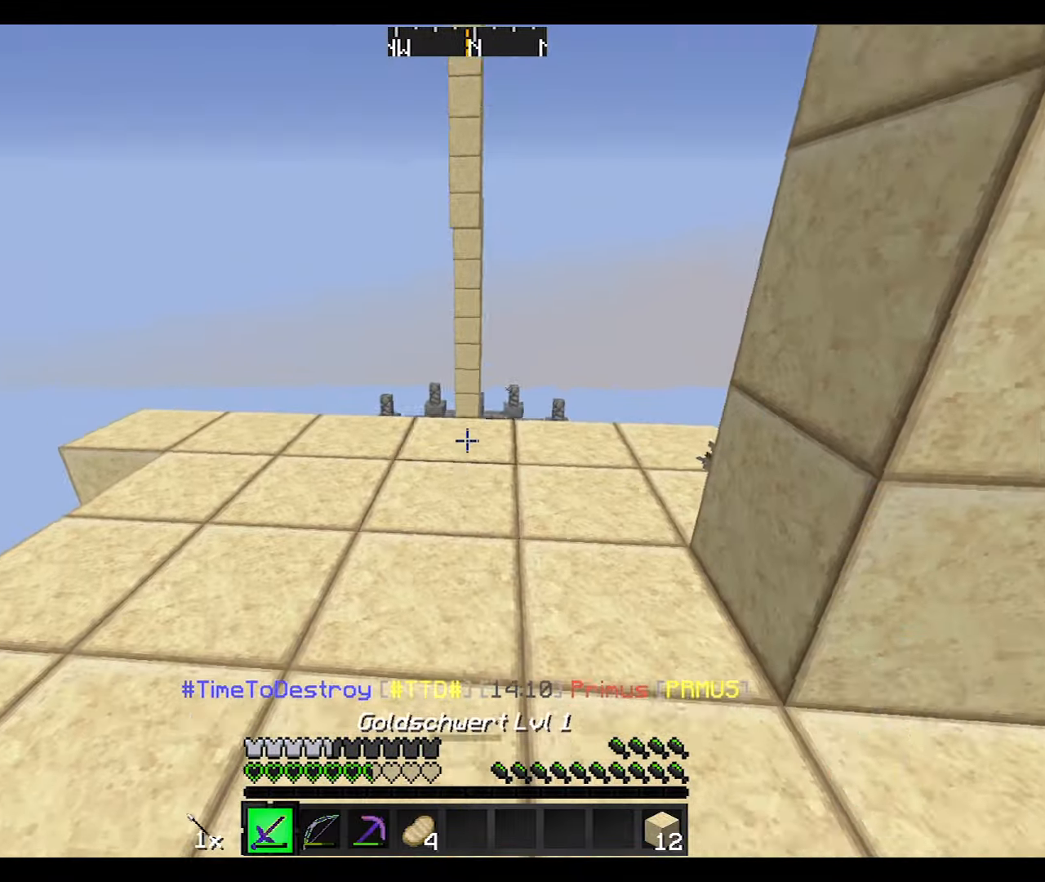
{"keys": ["d", "w"], "mouse": ["right"], "events": [[33, "mouse_right", "up"], [300, "a", "up"], [334, "d", "down"], [434, "mouse_right", "down"]]}
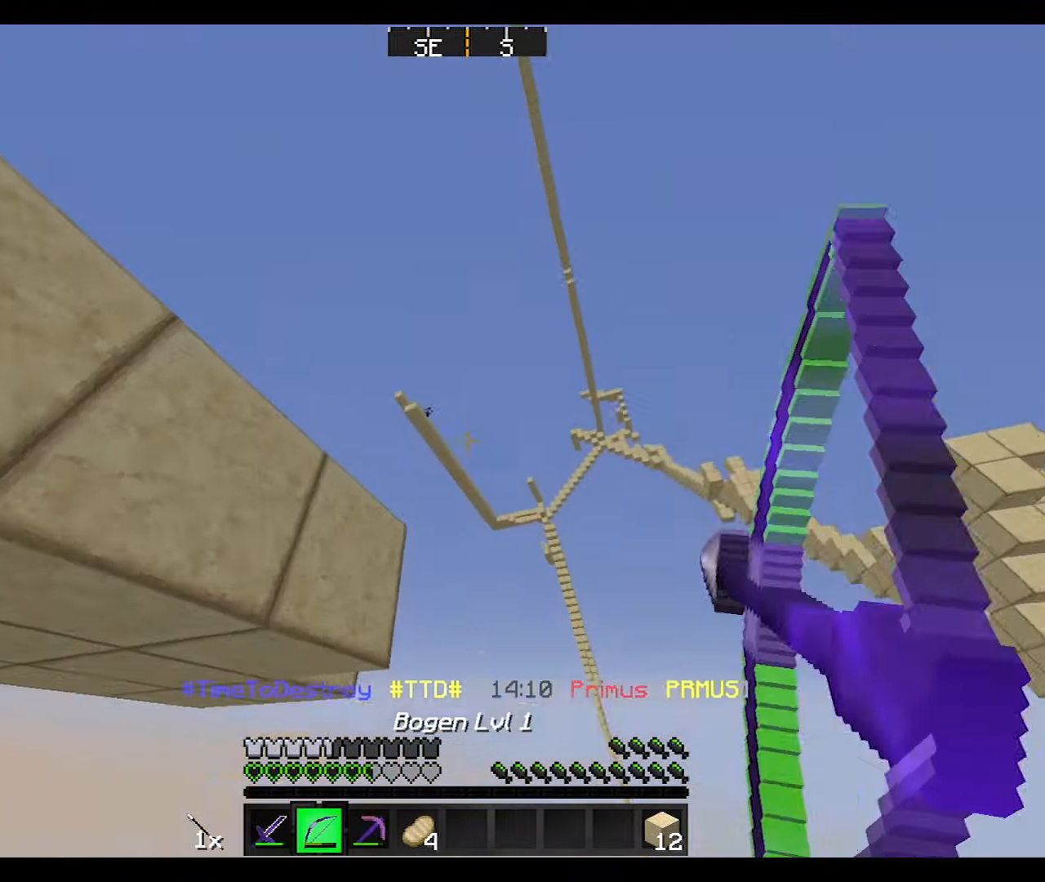
{"keys": ["w"], "mouse": ["right"], "events": [[234, "a", "down"], [234, "d", "up"], [401, "a", "up"]]}
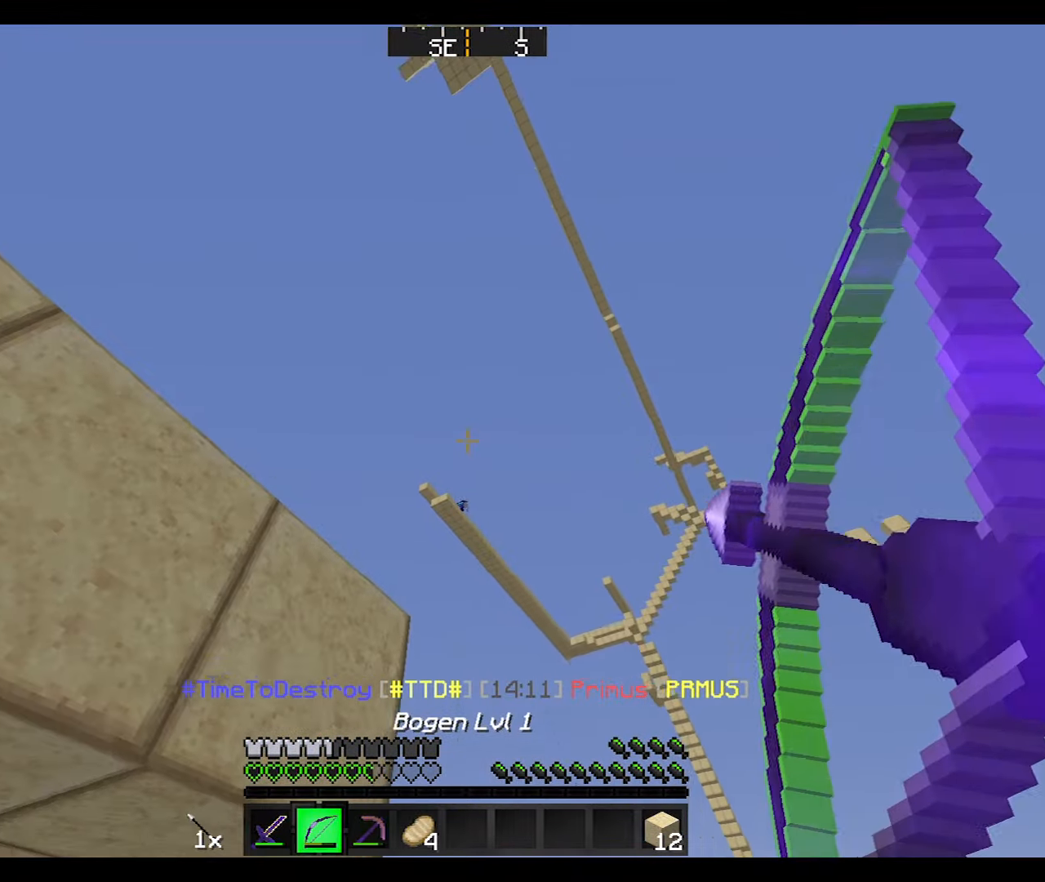
{"keys": ["w"], "mouse": ["right"], "events": []}
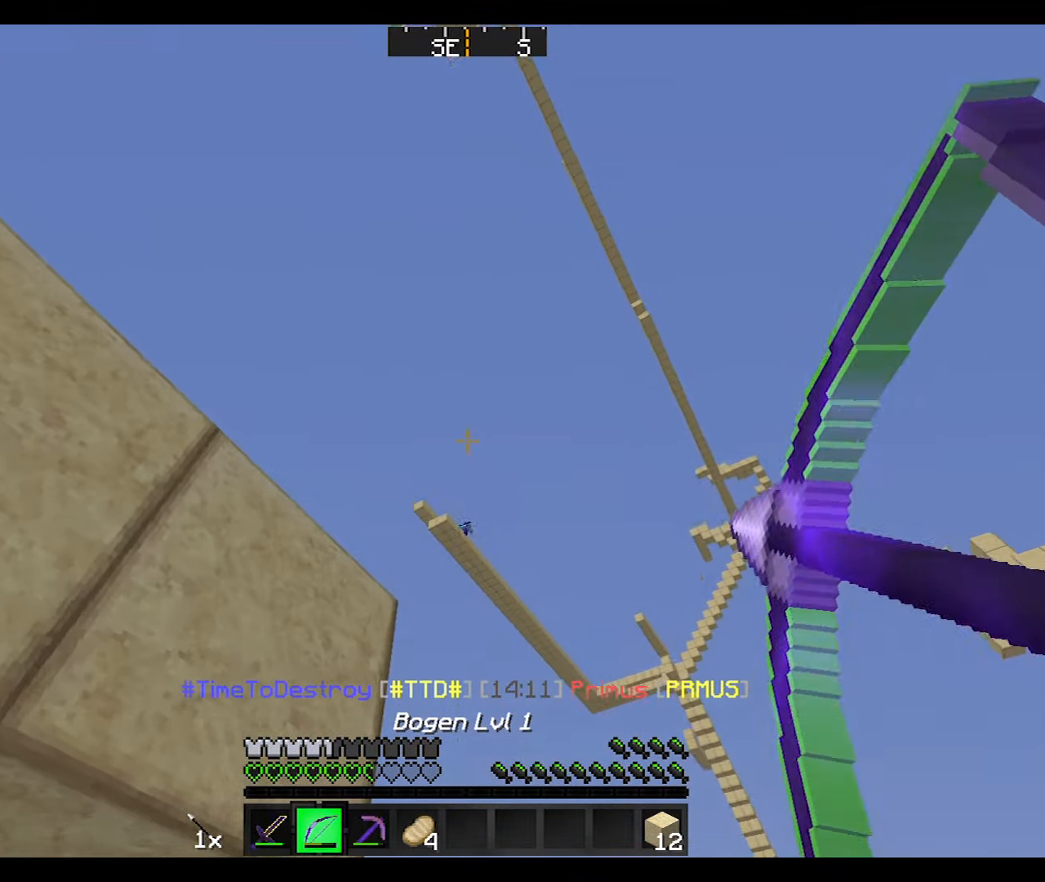
{"keys": ["w"], "mouse": ["right"], "events": [[67, "mouse_left", "down"], [101, "mouse_right", "up"], [201, "mouse_right", "down"], [201, "w", "up"], [234, "mouse_left", "up"], [301, "w", "down"]]}